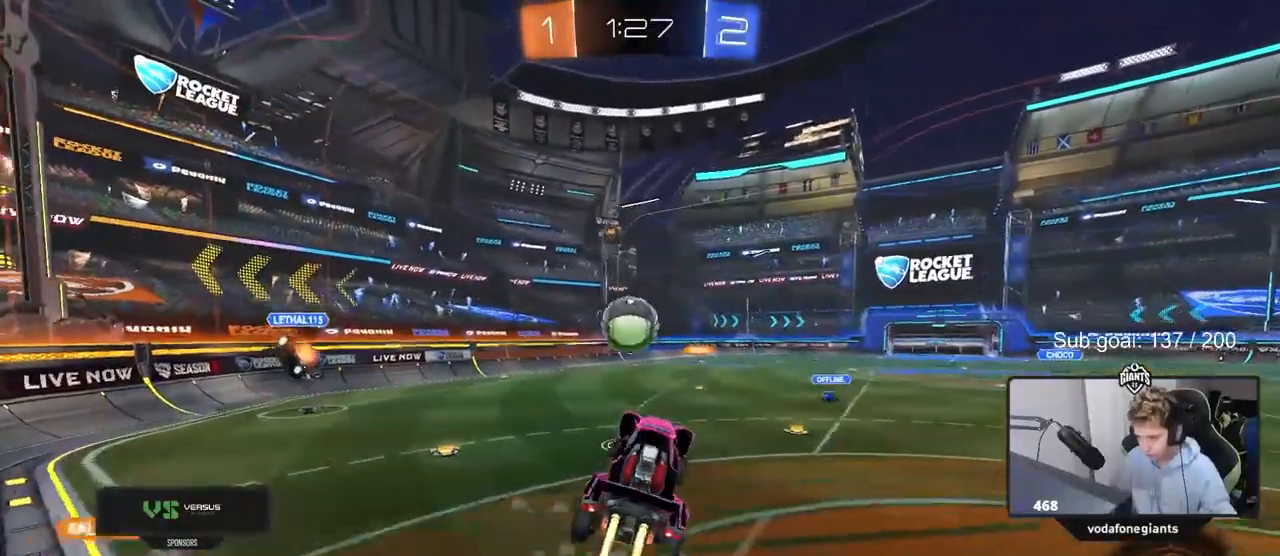
Gameplay with keyboard and mouse; each line is a JSON object with the keys and mouse buttons held at the frame after it. "events" lists presses ("down") and releases ("up") of "1", "2", "3", "4", "5", "a", "alt", "c", "caps_lock", "ctrl", "d", "e", "f", "g", "q", "r", "s", "shift", "space", "t", "tab", "v", "w", "x", "z", "mouse_left", "mouse_wheel" and "mouse_right" between this image and that frame as [ms after this image, input, new state], when the widget could be followed in between. "mouse_left", "mouse_wheel", "mouse_right" = the "left", "wheel", "right" buttons of the "mouse" list. No other keys are recorded. "wheel" means that the mouse wheel is clicked or scrolled. "mouse_move" is the direction in which the mouse moves at that frame (one of eight, or "still"), when it could be read.
{"keys": ["a", "s", "shift"], "mouse": [], "mouse_move": "still", "events": [[33, "a", "down"], [33, "shift", "down"], [83, "mouse_right", "down"], [133, "s", "down"], [133, "w", "up"], [183, "mouse_left", "up"], [267, "mouse_right", "up"]]}
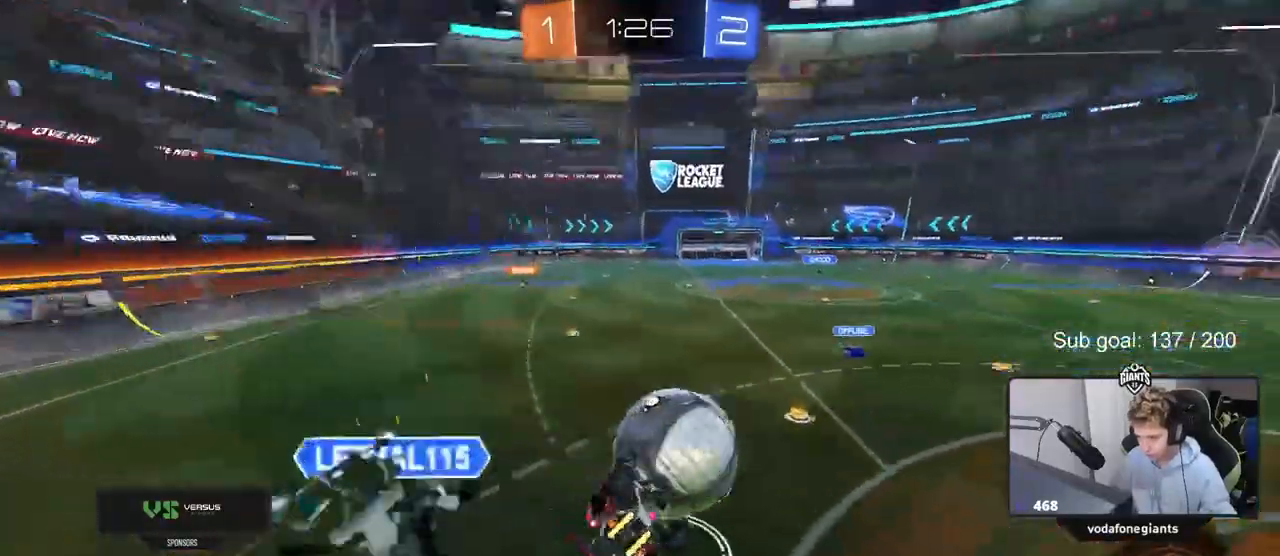
{"keys": ["s"], "mouse": [], "mouse_move": "still", "events": [[100, "s", "up"], [150, "s", "down"], [333, "d", "down"], [383, "a", "up"], [383, "shift", "up"], [483, "d", "up"]]}
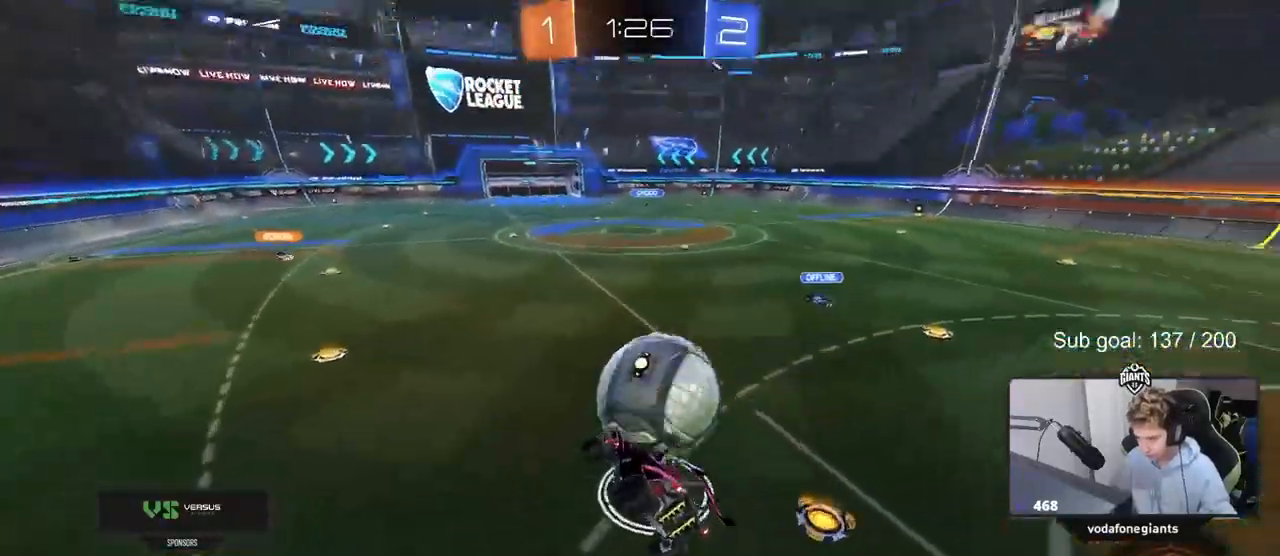
{"keys": [], "mouse": [], "mouse_move": "still", "events": [[33, "a", "down"], [33, "shift", "down"], [117, "a", "up"], [117, "shift", "up"], [167, "s", "up"], [300, "d", "down"], [350, "d", "up"], [400, "w", "down"], [450, "w", "up"]]}
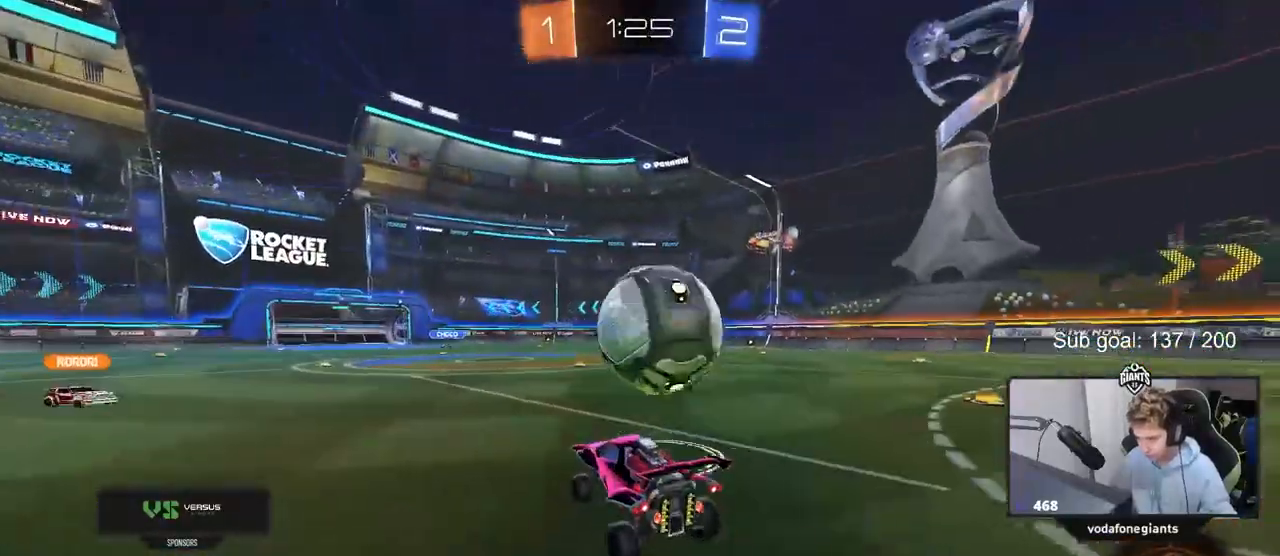
{"keys": ["d", "s", "shift"], "mouse": ["left", "right"], "mouse_move": "still", "events": [[33, "mouse_left", "down"], [33, "w", "down"], [83, "d", "down"], [233, "mouse_right", "down"], [267, "d", "up"], [317, "d", "down"], [317, "mouse_right", "up"], [317, "shift", "down"], [367, "mouse_right", "down"], [417, "s", "down"], [417, "w", "up"]]}
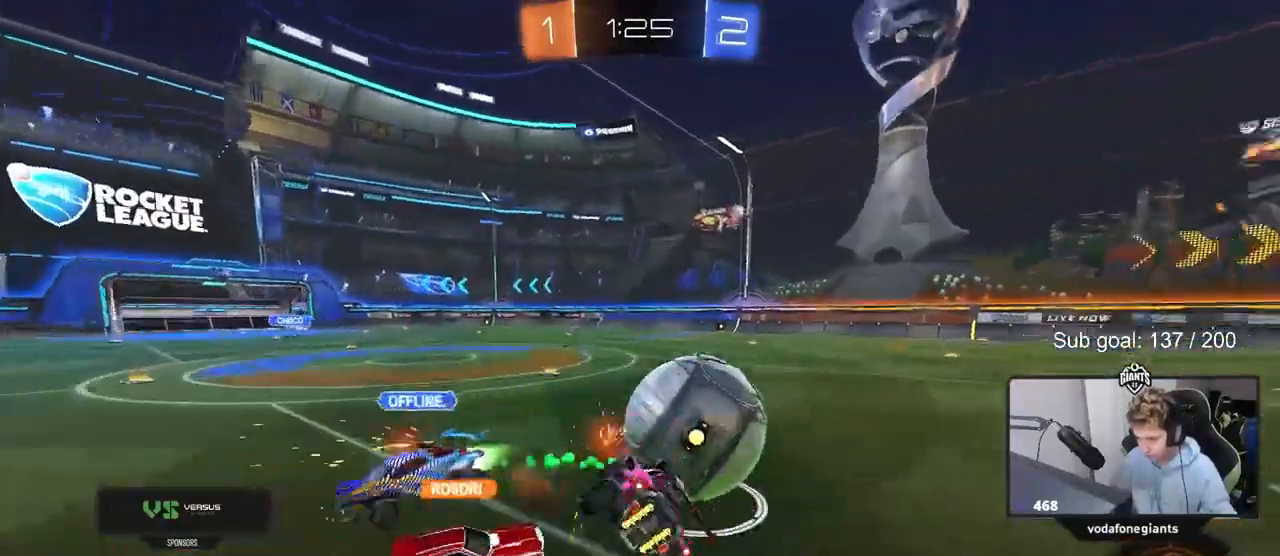
{"keys": ["d", "s", "shift"], "mouse": [], "mouse_move": "still", "events": [[67, "mouse_left", "up"], [100, "mouse_right", "up"], [250, "s", "up"], [333, "s", "down"]]}
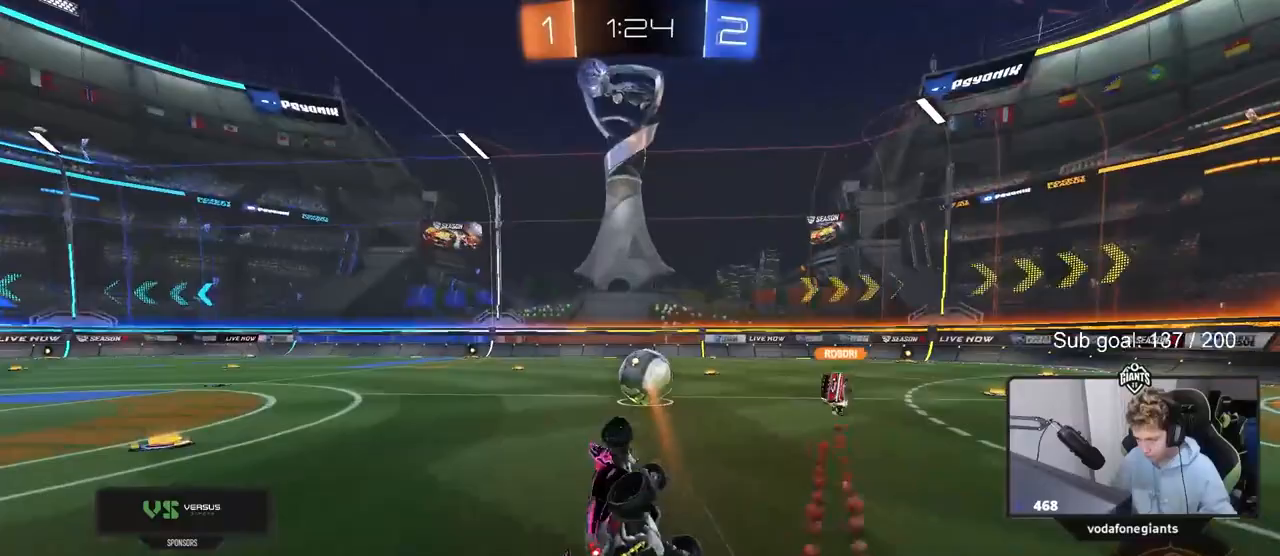
{"keys": ["w"], "mouse": [], "mouse_move": "still", "events": [[167, "d", "up"], [167, "shift", "up"], [217, "s", "up"], [217, "space", "down"], [317, "a", "down"], [400, "a", "up"], [400, "space", "up"], [400, "w", "down"]]}
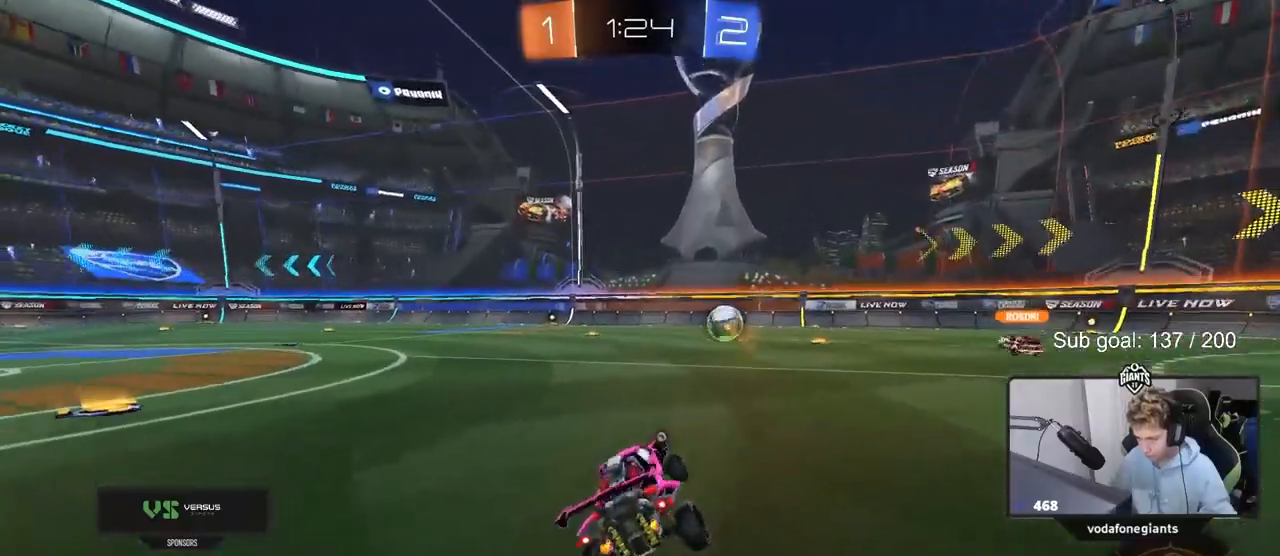
{"keys": ["w"], "mouse": ["left", "right"], "mouse_move": "still", "events": [[133, "mouse_left", "down"], [267, "a", "down"], [367, "a", "up"], [367, "mouse_right", "down"], [417, "mouse_right", "up"], [467, "mouse_right", "down"]]}
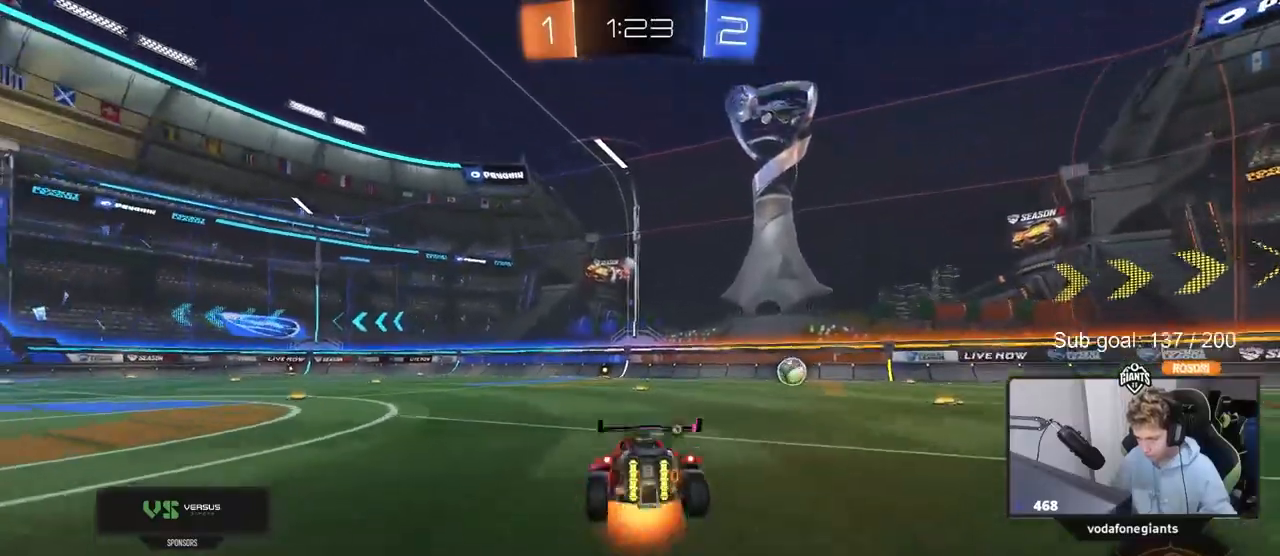
{"keys": ["w"], "mouse": [], "mouse_move": "still", "events": [[100, "mouse_left", "up"], [150, "mouse_right", "up"]]}
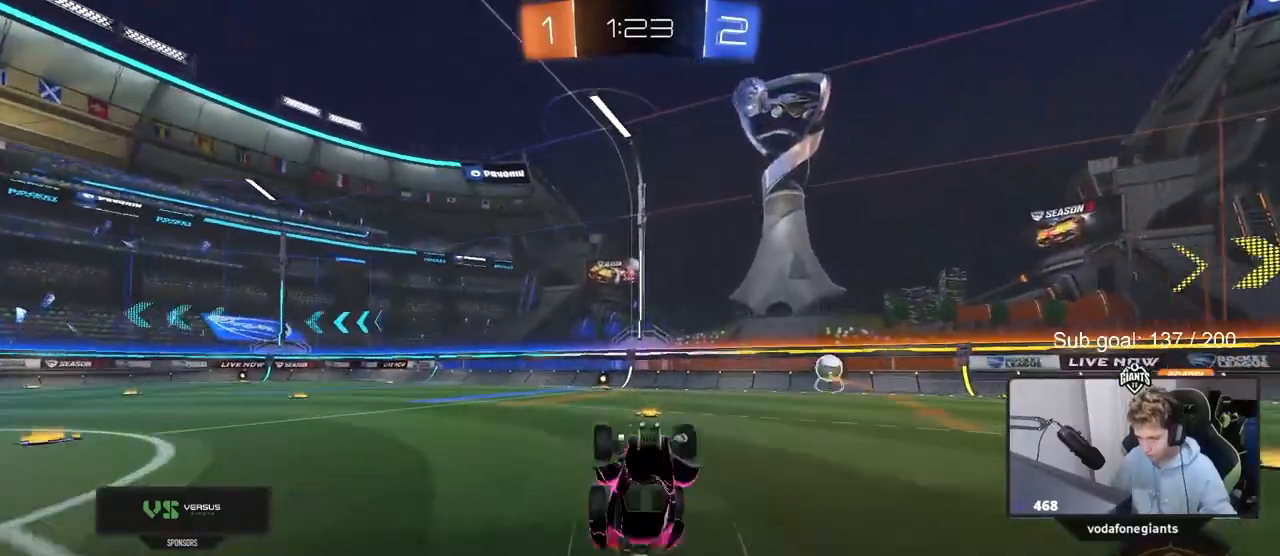
{"keys": [], "mouse": ["left"], "mouse_move": "still", "events": [[117, "d", "down"], [117, "w", "up"], [217, "d", "up"], [350, "mouse_left", "down"]]}
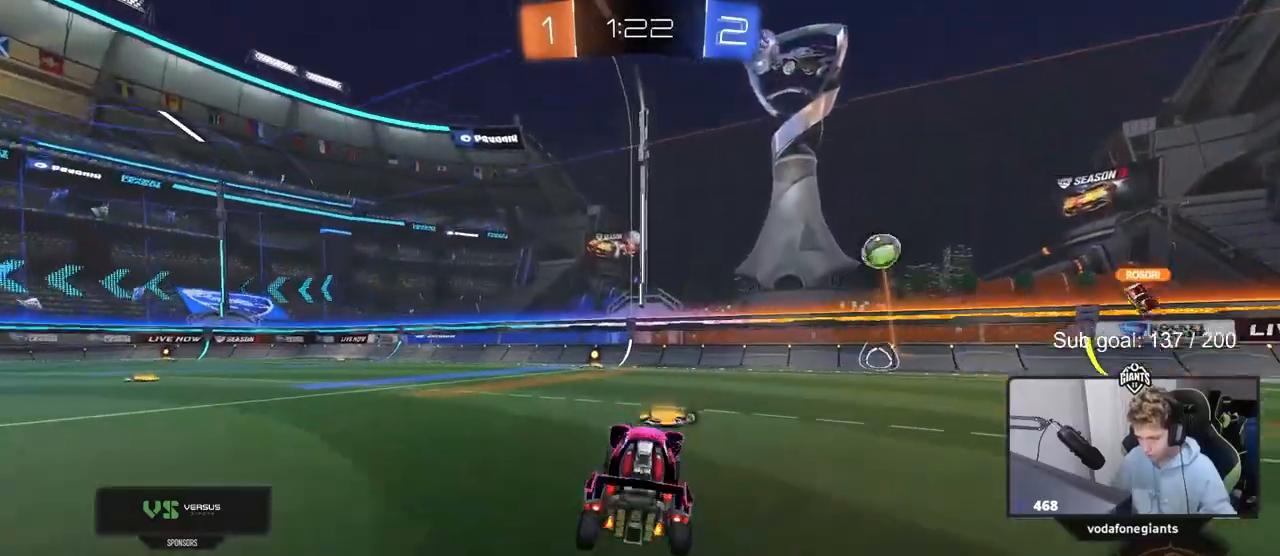
{"keys": ["a", "s", "shift"], "mouse": ["left", "right"], "mouse_move": "down-left", "events": [[33, "a", "down"], [33, "w", "down"], [83, "a", "up"], [183, "mouse_right", "down"], [267, "a", "down"], [267, "mouse_right", "up"], [267, "shift", "down"], [317, "mouse_right", "down"], [417, "s", "down"], [417, "w", "up"]]}
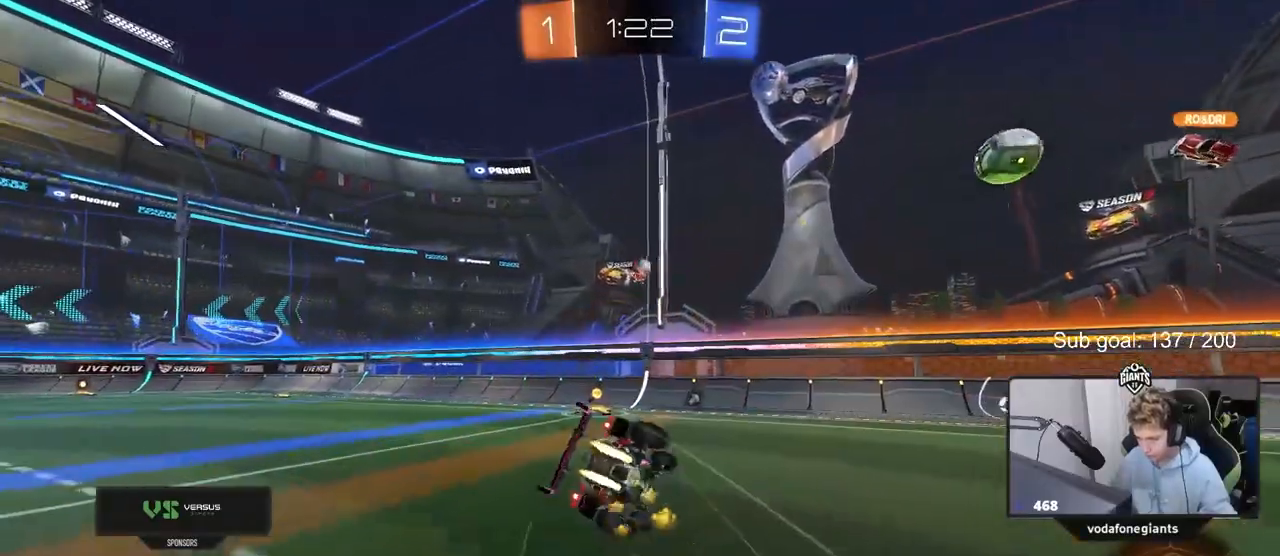
{"keys": ["a", "s", "shift"], "mouse": [], "mouse_move": "still", "events": [[17, "mouse_right", "up"], [100, "mouse_left", "up"], [100, "space", "down"], [200, "s", "up"], [283, "space", "up"], [333, "s", "down"]]}
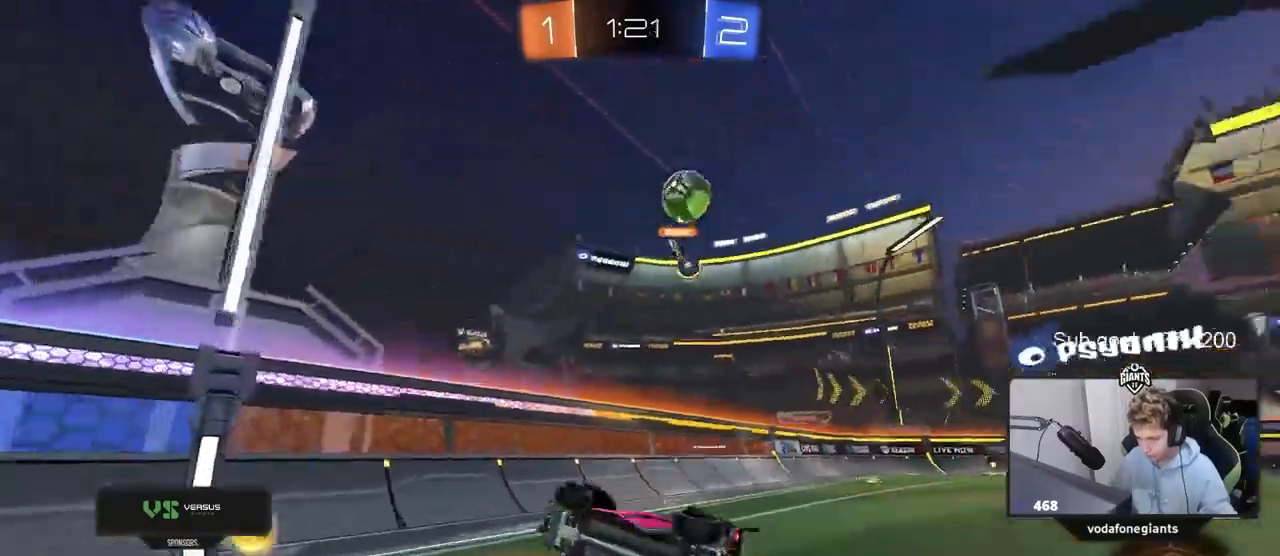
{"keys": ["a", "s"], "mouse": [], "mouse_move": "still", "events": [[17, "s", "up"], [67, "shift", "up"], [167, "w", "down"], [300, "w", "up"], [350, "s", "down"]]}
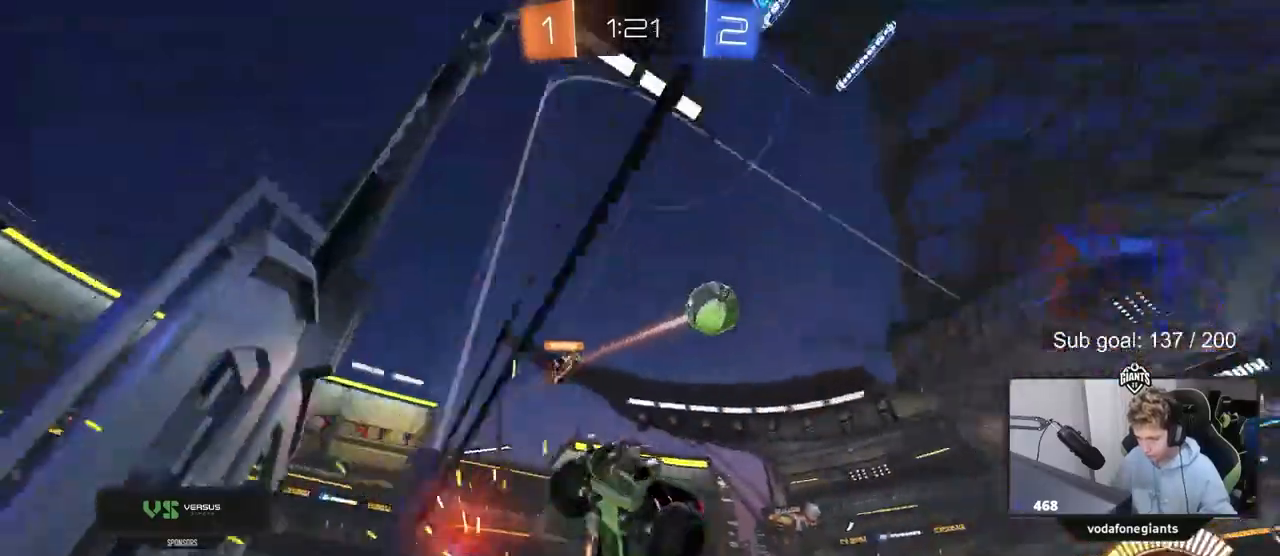
{"keys": ["a", "w"], "mouse": [], "mouse_move": "still", "events": [[83, "s", "up"], [83, "shift", "down"], [217, "w", "down"], [267, "shift", "up"]]}
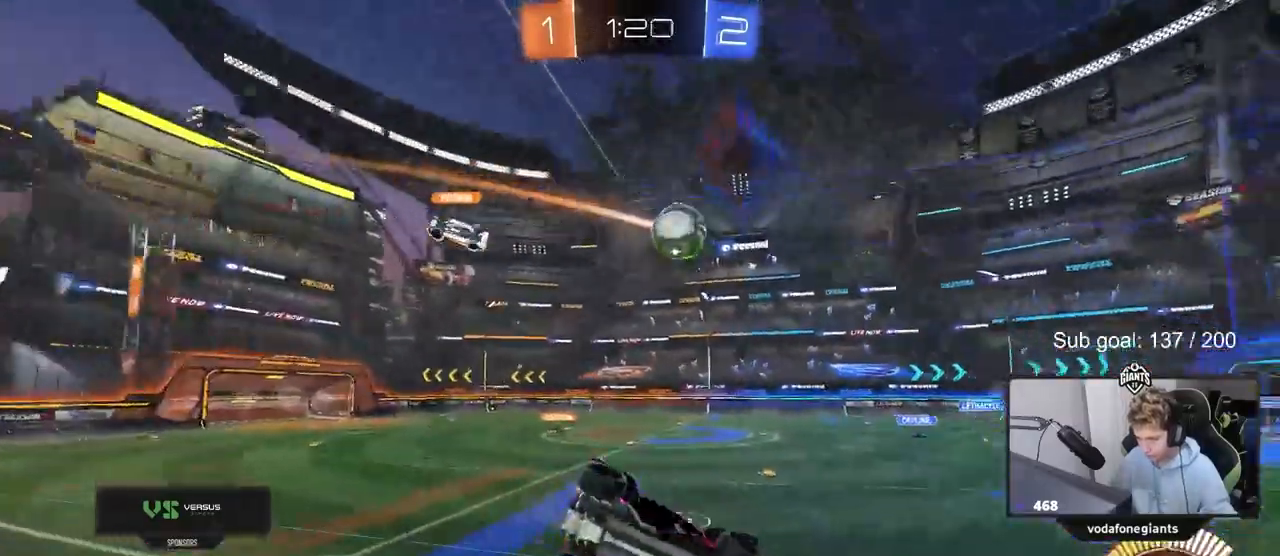
{"keys": ["a", "w"], "mouse": [], "mouse_move": "still", "events": [[50, "shift", "down"], [100, "shift", "up"]]}
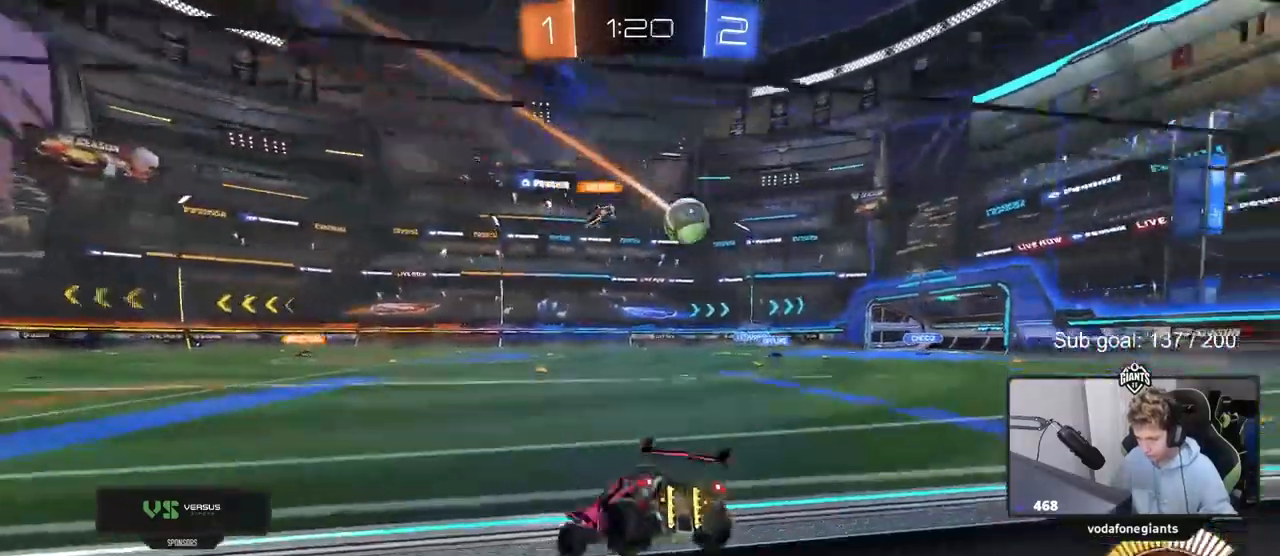
{"keys": ["w"], "mouse": [], "mouse_move": "still", "events": [[500, "a", "up"]]}
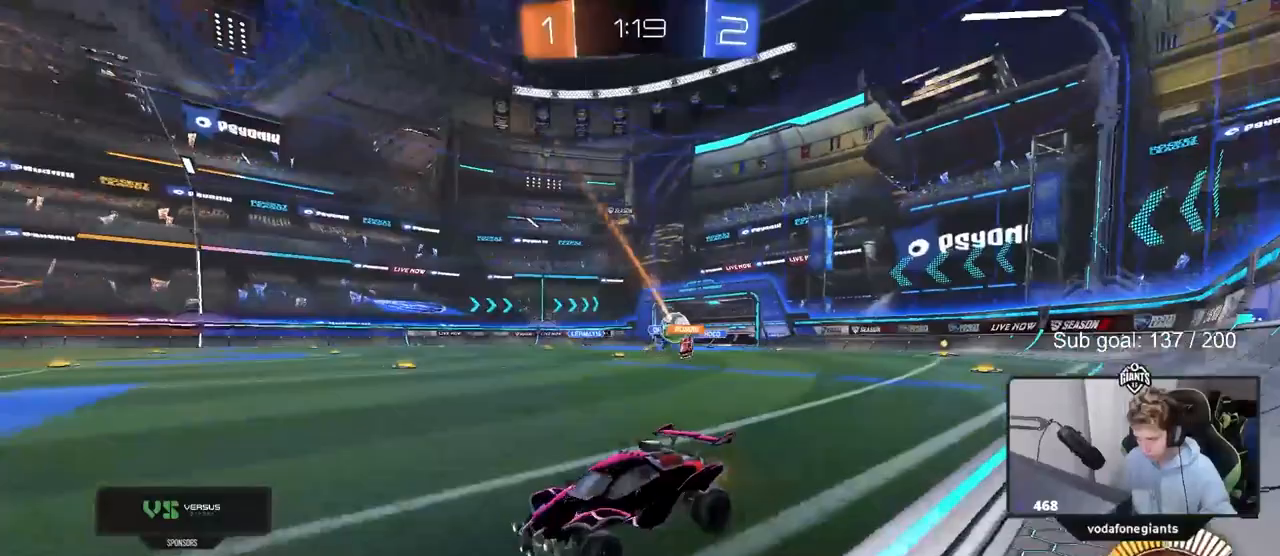
{"keys": ["a", "shift", "w"], "mouse": [], "mouse_move": "still", "events": [[100, "a", "down"], [217, "shift", "down"], [367, "shift", "up"], [417, "shift", "down"]]}
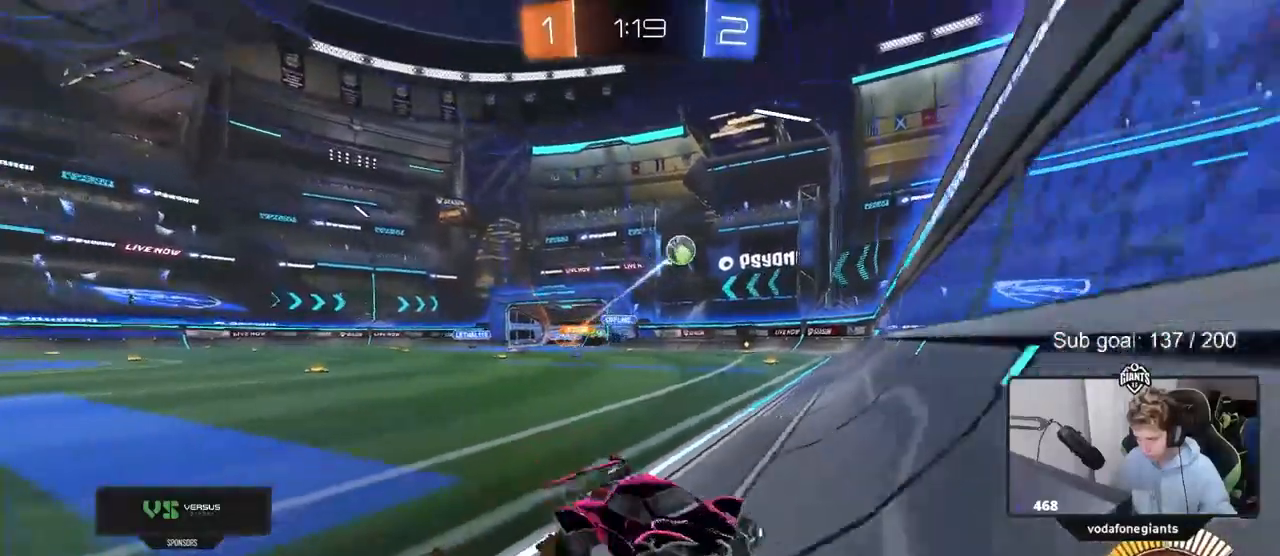
{"keys": ["d", "w"], "mouse": [], "mouse_move": "still", "events": [[17, "shift", "up"], [200, "a", "up"], [250, "d", "down"], [333, "shift", "down"], [433, "shift", "up"]]}
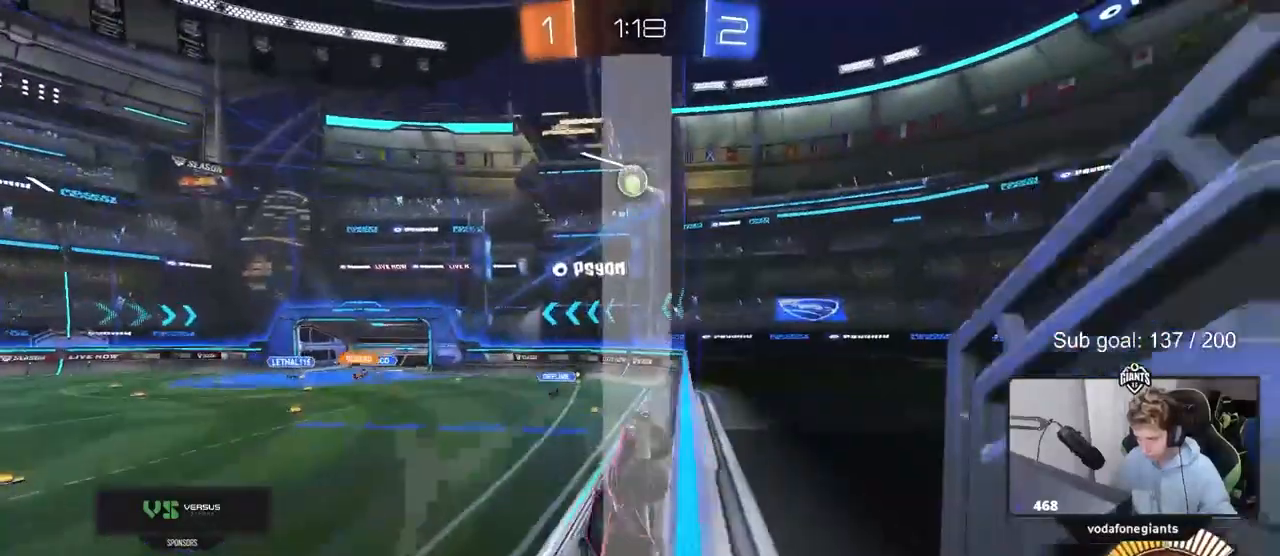
{"keys": ["d", "w"], "mouse": [], "mouse_move": "still", "events": [[217, "shift", "down"], [267, "shift", "up"]]}
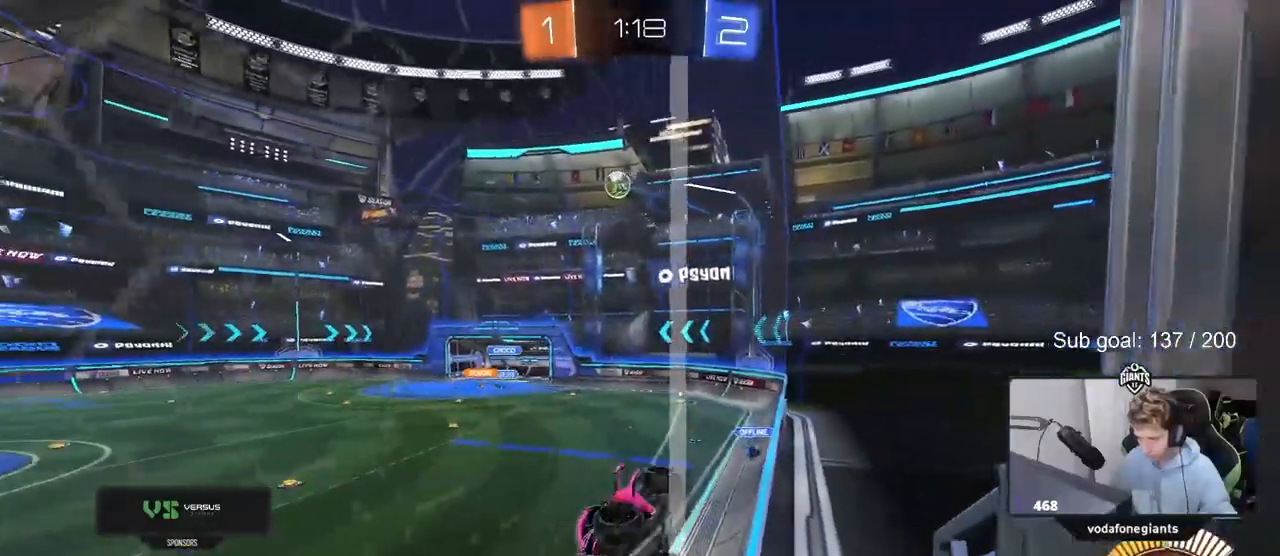
{"keys": ["w"], "mouse": [], "mouse_move": "still", "events": [[267, "mouse_left", "down"], [417, "d", "up"], [500, "mouse_left", "up"]]}
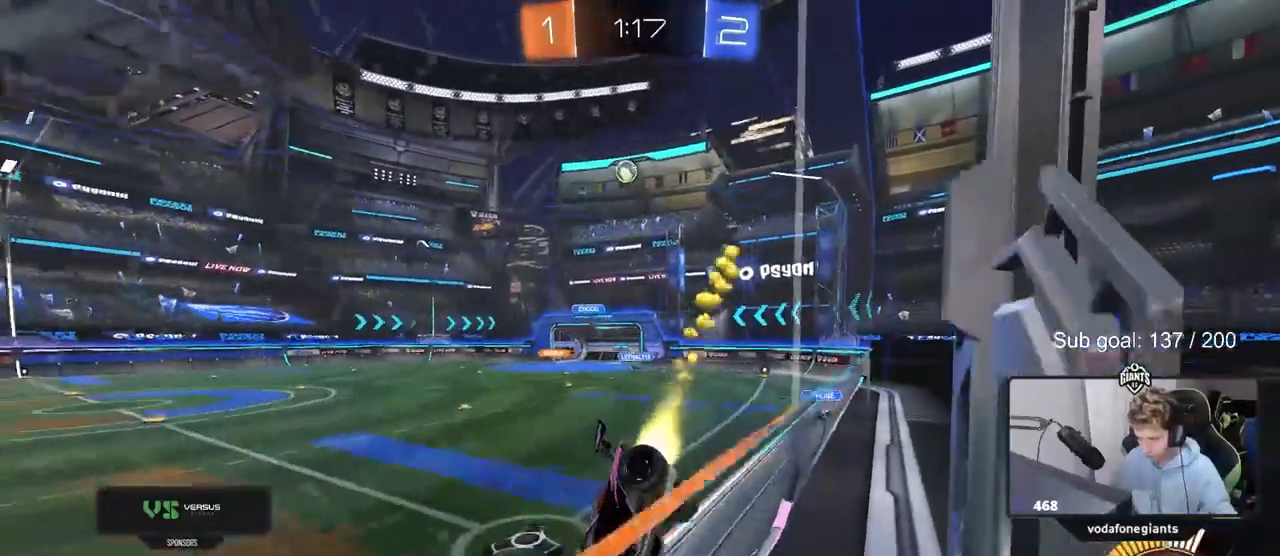
{"keys": ["d", "w"], "mouse": [], "mouse_move": "still", "events": [[383, "d", "down"]]}
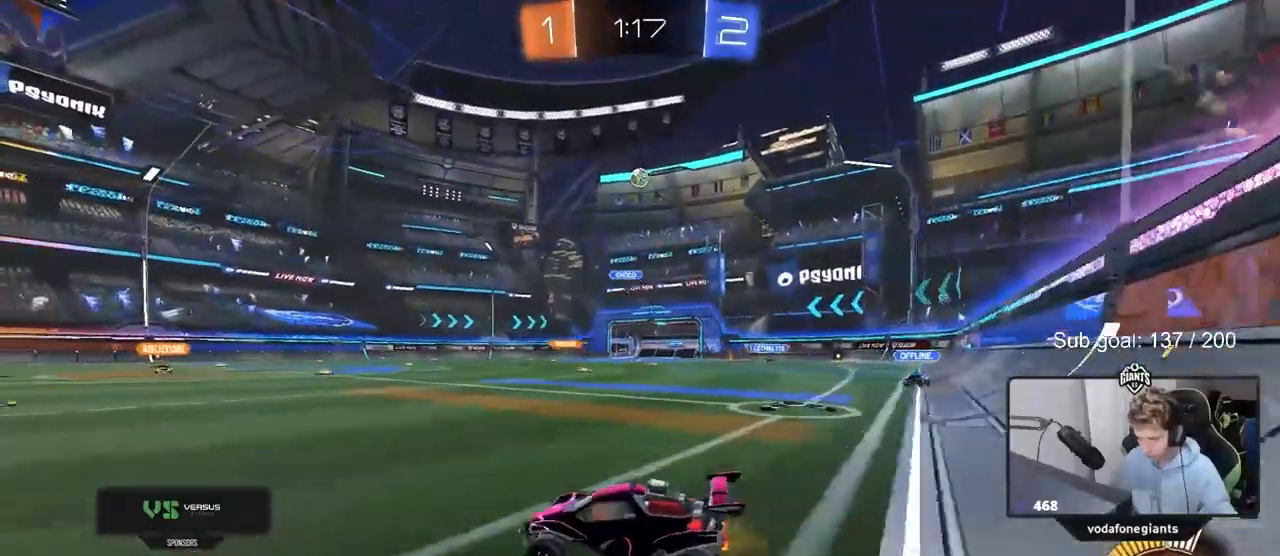
{"keys": ["w"], "mouse": [], "mouse_move": "still", "events": [[33, "d", "up"]]}
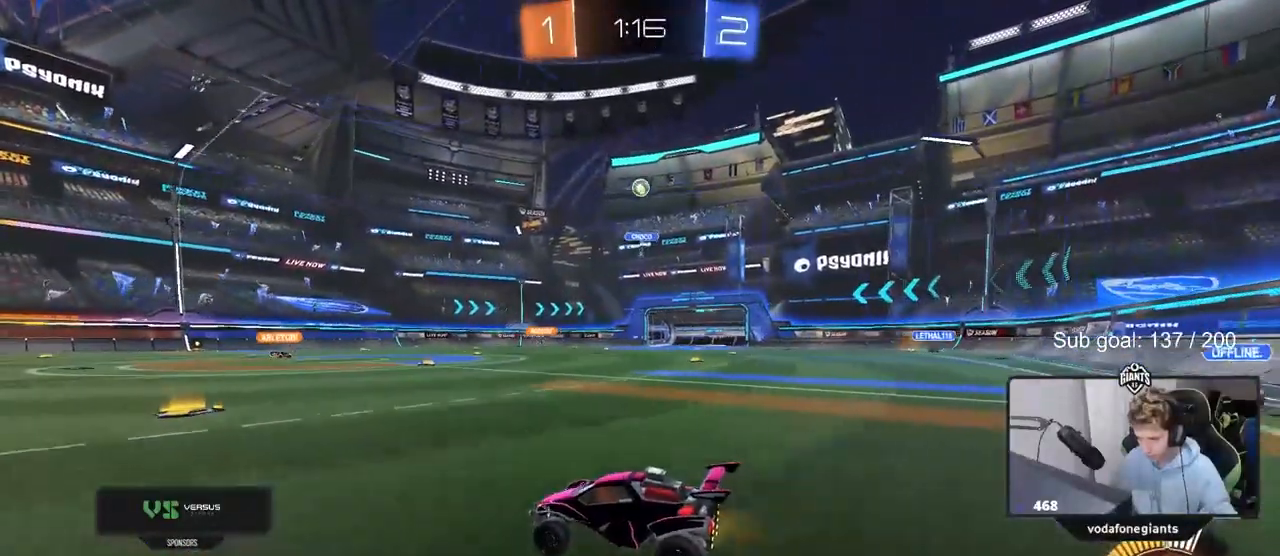
{"keys": ["d", "w"], "mouse": ["left"], "mouse_move": "still", "events": [[133, "d", "down"], [183, "mouse_left", "down"], [333, "d", "up"], [467, "d", "down"]]}
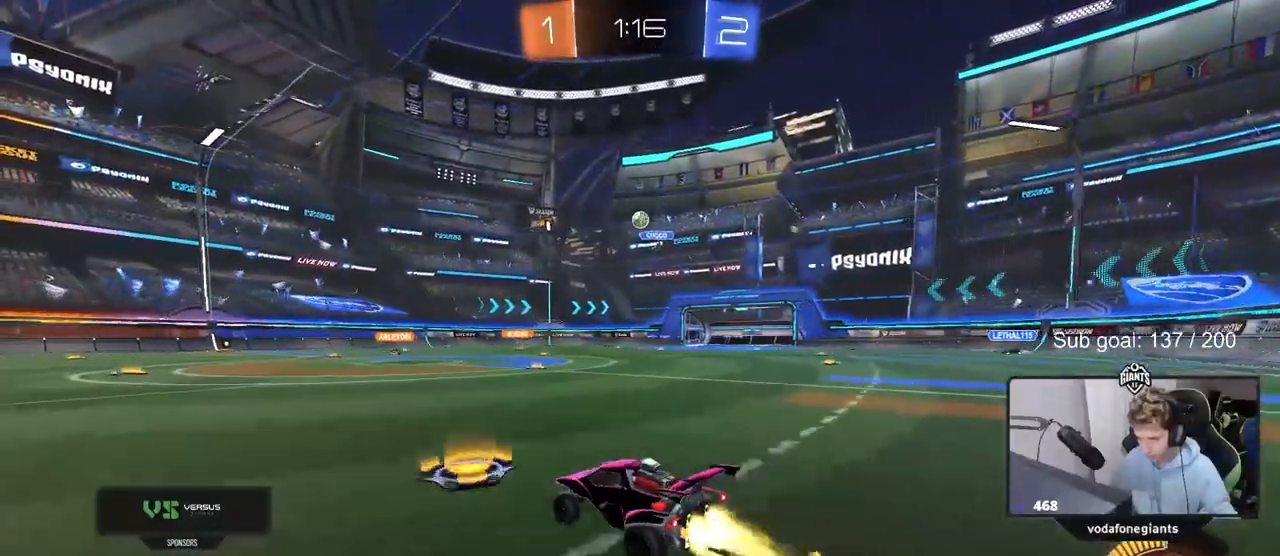
{"keys": ["w"], "mouse": [], "mouse_move": "still", "events": [[50, "mouse_left", "up"], [150, "d", "up"], [200, "mouse_left", "down"], [283, "d", "down"], [433, "d", "up"], [433, "mouse_left", "up"]]}
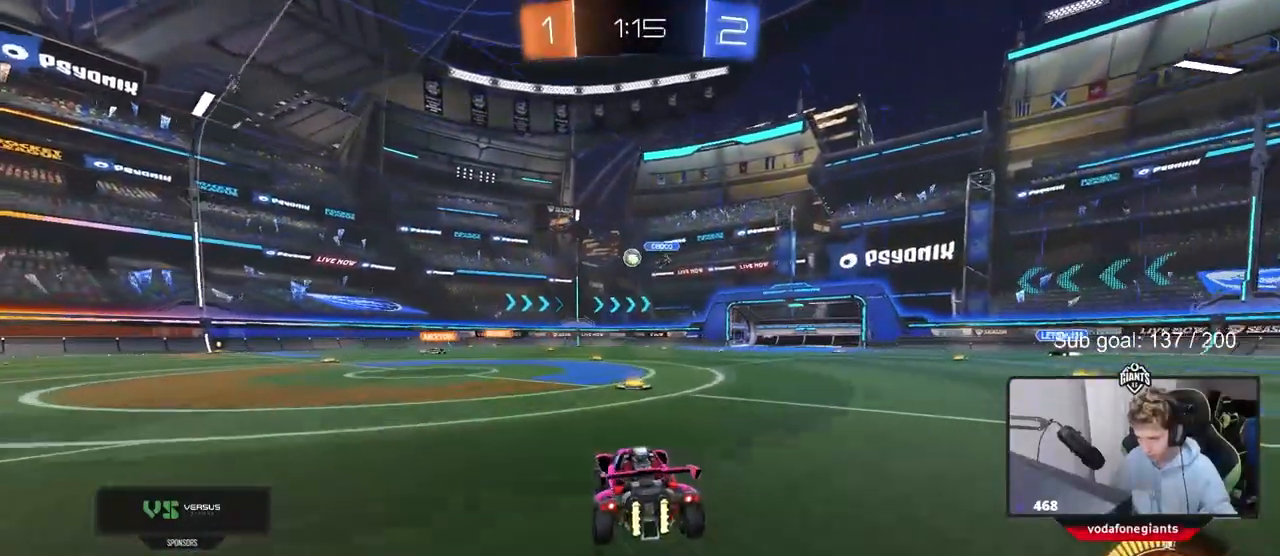
{"keys": ["w"], "mouse": [], "mouse_move": "still", "events": []}
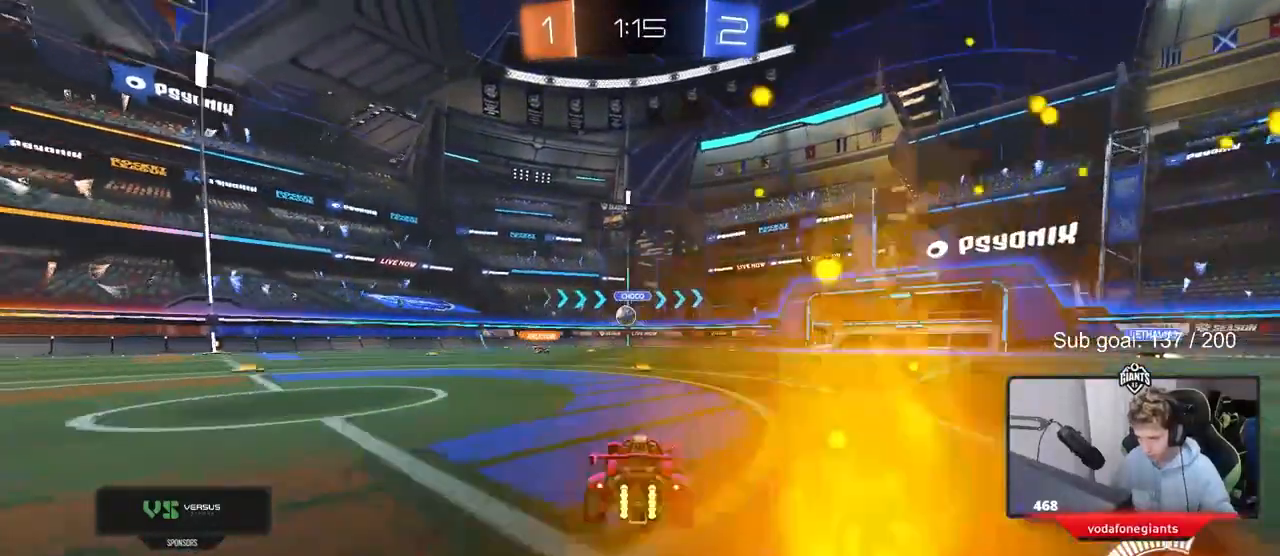
{"keys": ["d", "w"], "mouse": [], "mouse_move": "still", "events": [[267, "d", "down"]]}
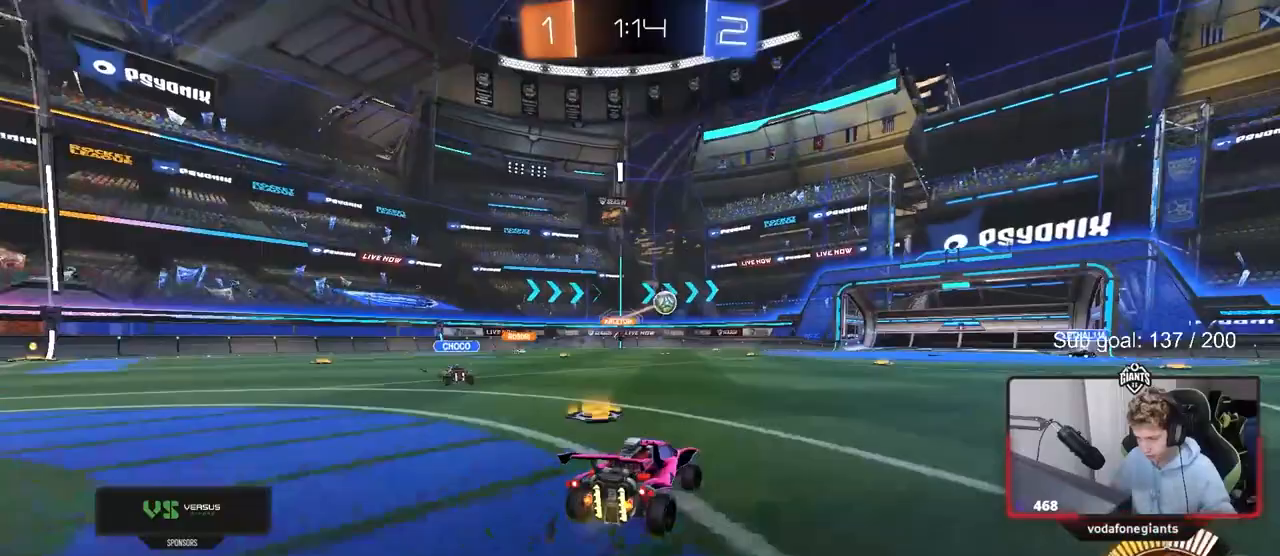
{"keys": ["d", "s"], "mouse": ["right"], "mouse_move": "left", "events": [[200, "w", "up"], [283, "a", "down"], [283, "d", "up"], [283, "s", "down"], [333, "mouse_right", "down"], [433, "d", "down"], [467, "a", "up"]]}
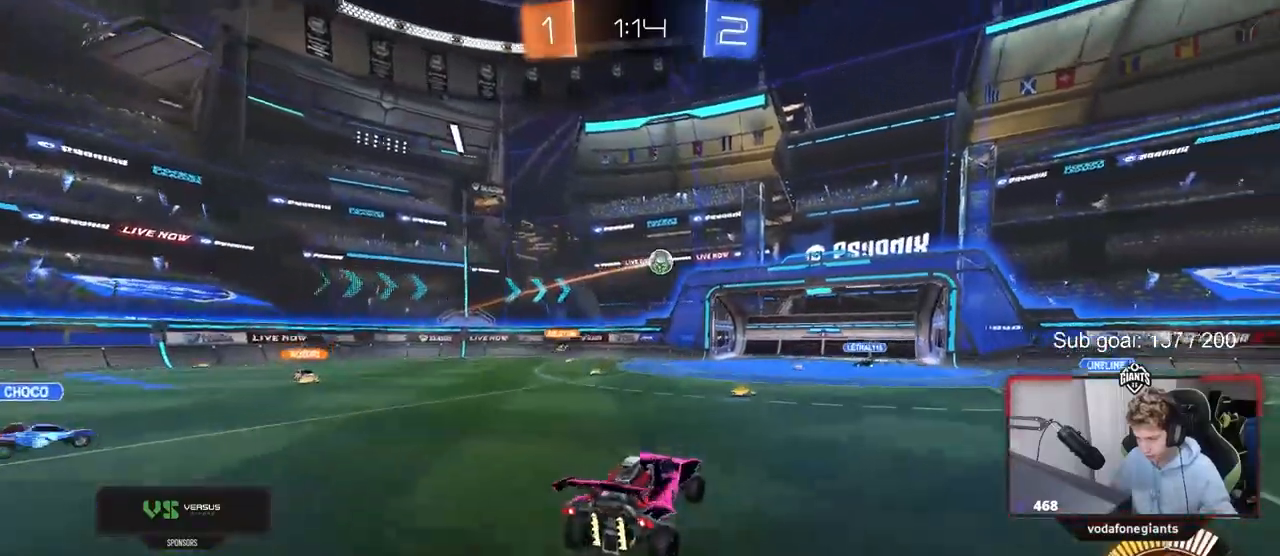
{"keys": ["d", "w"], "mouse": ["left"], "mouse_move": "still", "events": [[67, "d", "up"], [67, "mouse_left", "down"], [67, "mouse_right", "up"], [67, "s", "up"], [117, "mouse_right", "down"], [167, "s", "down"], [217, "a", "down"], [300, "s", "up"], [350, "a", "up"], [350, "mouse_right", "up"], [450, "w", "down"], [500, "d", "down"]]}
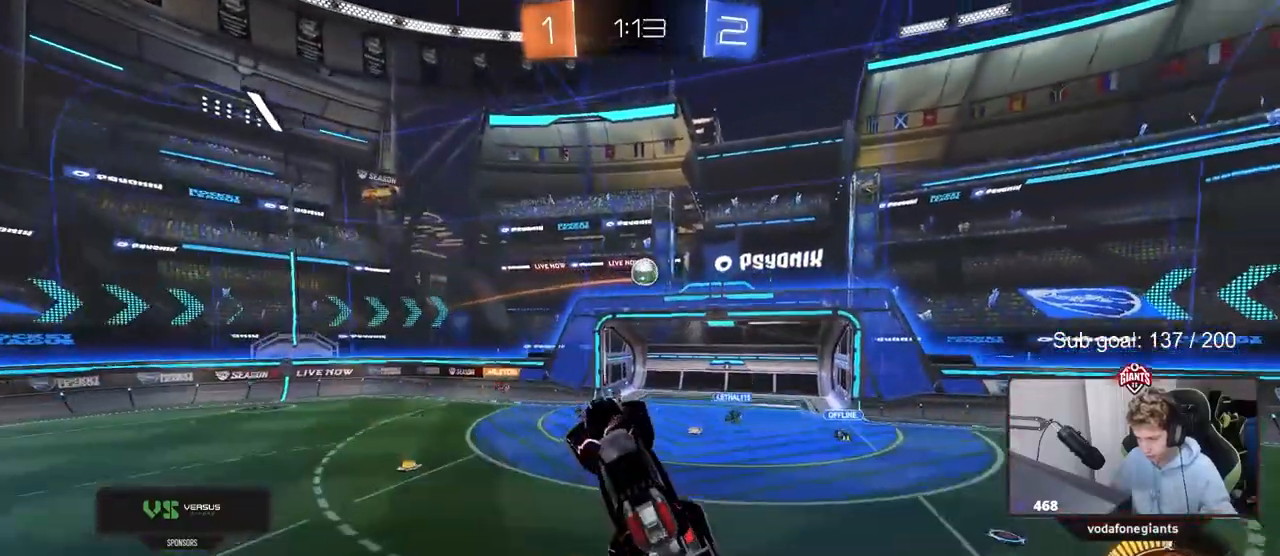
{"keys": [], "mouse": [], "mouse_move": "right", "events": [[50, "mouse_left", "up"], [100, "a", "down"], [100, "d", "up"], [150, "a", "up"], [150, "d", "down"], [233, "mouse_left", "down"], [267, "mouse_left", "up"], [367, "w", "up"], [417, "a", "down"], [417, "d", "up"], [417, "w", "down"], [467, "a", "up"], [467, "w", "up"]]}
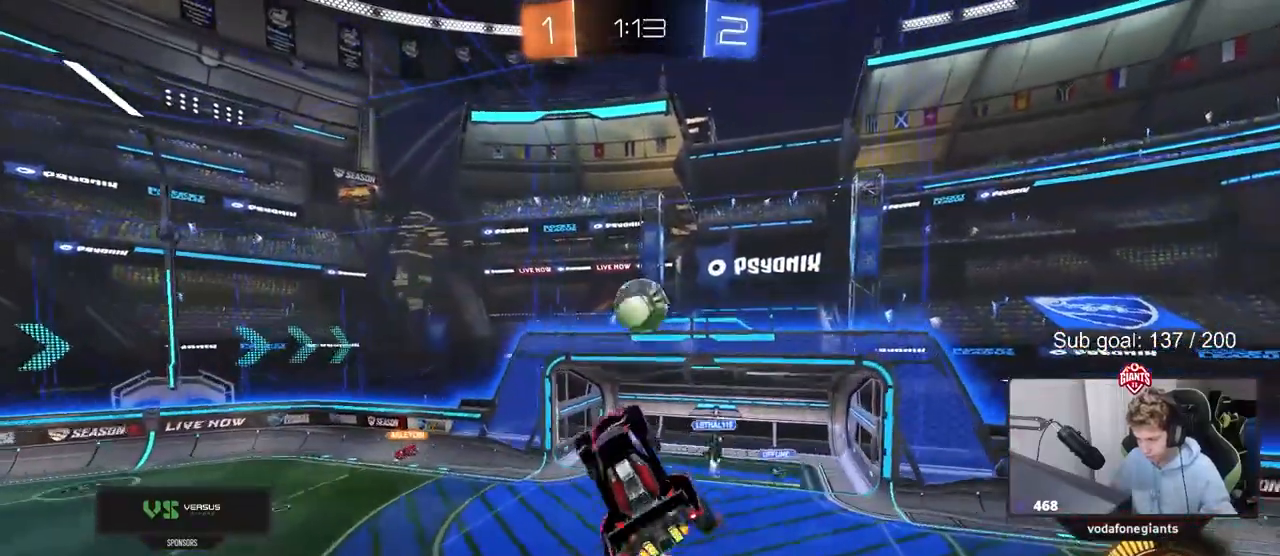
{"keys": ["a", "shift"], "mouse": ["left"], "mouse_move": "still", "events": [[100, "d", "down"], [100, "mouse_left", "down"], [150, "a", "down"], [150, "w", "down"], [200, "d", "up"], [233, "shift", "down"], [333, "w", "up"]]}
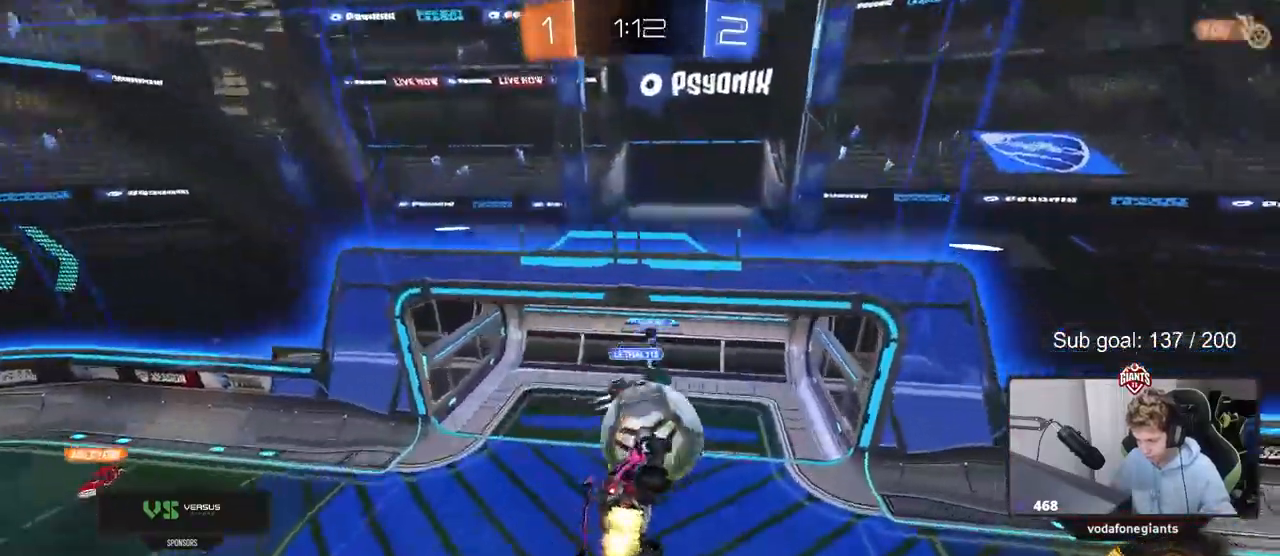
{"keys": ["a", "d", "s"], "mouse": [], "mouse_move": "still", "events": [[217, "mouse_left", "up"], [400, "s", "down"], [500, "d", "down"], [500, "shift", "up"]]}